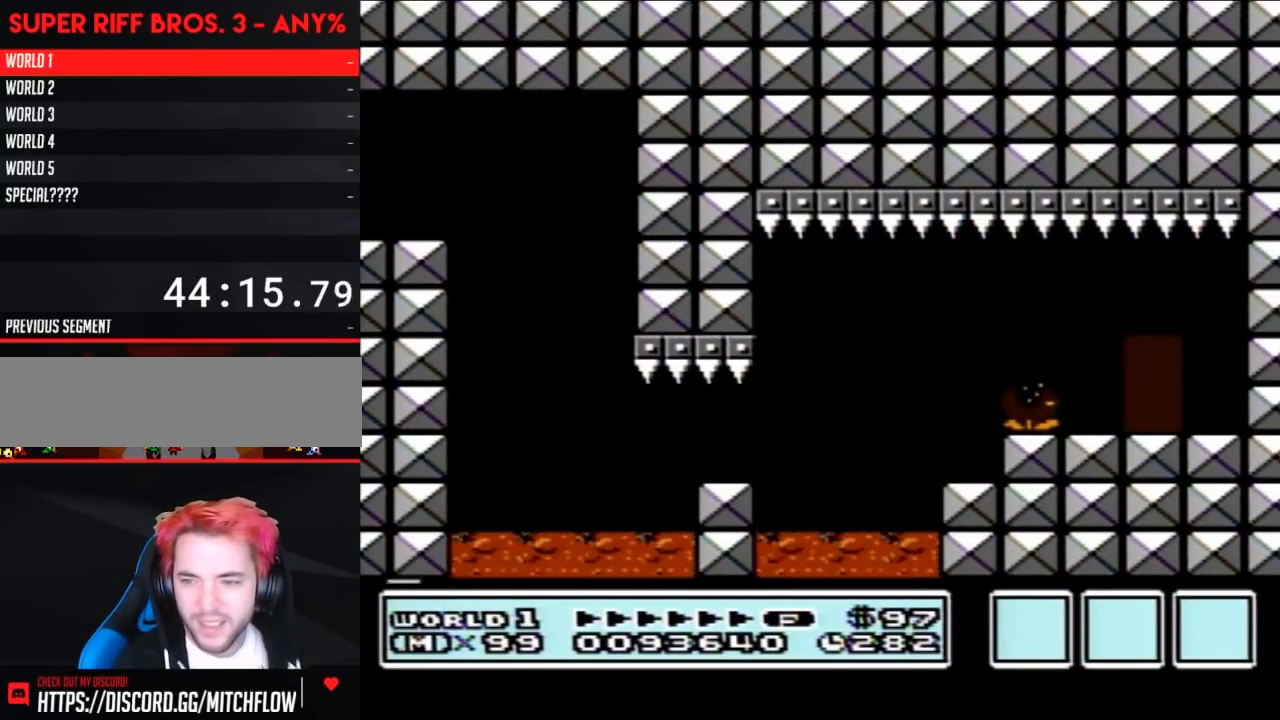
Gameplay with a controller (Nintendo layout); each line is a JSON object with the inputs held at the frame after it. "events" lists button and stick changes between this image and that frame as [ms after this image, input, new state], when the widget could be followed in between. Not read: L3 R3.
{"buttons": [], "events": []}
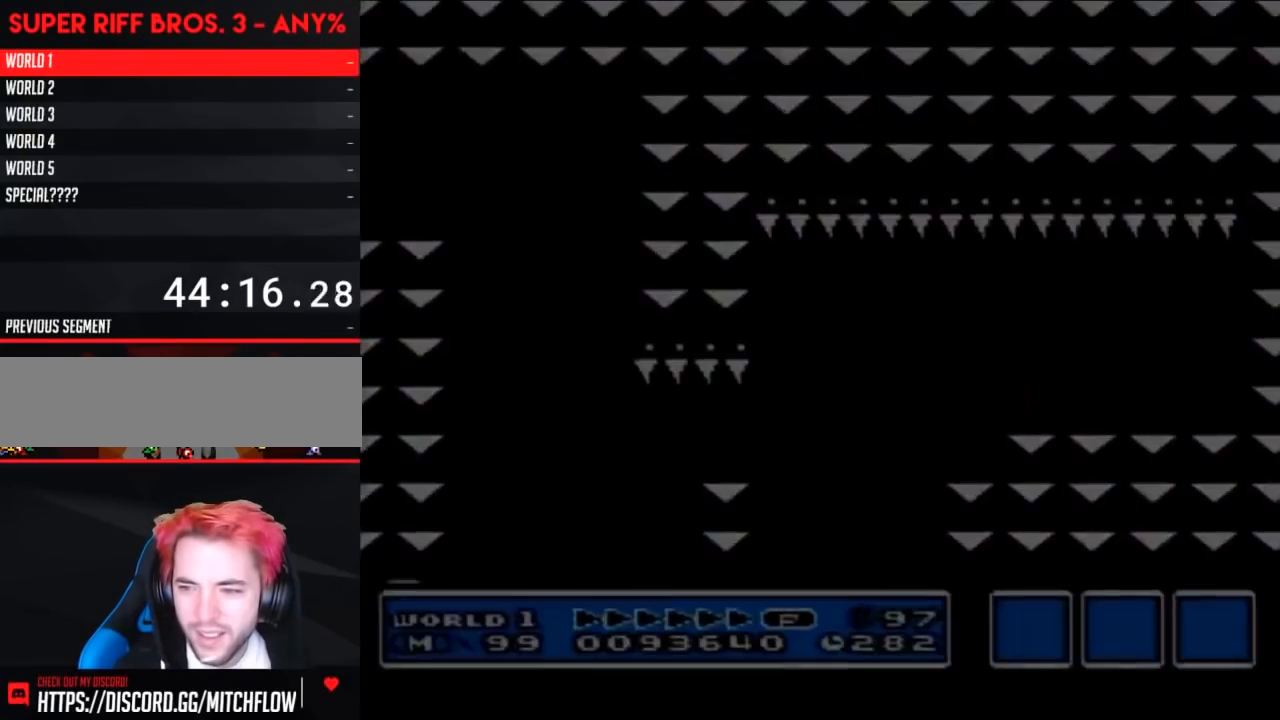
{"buttons": [], "events": []}
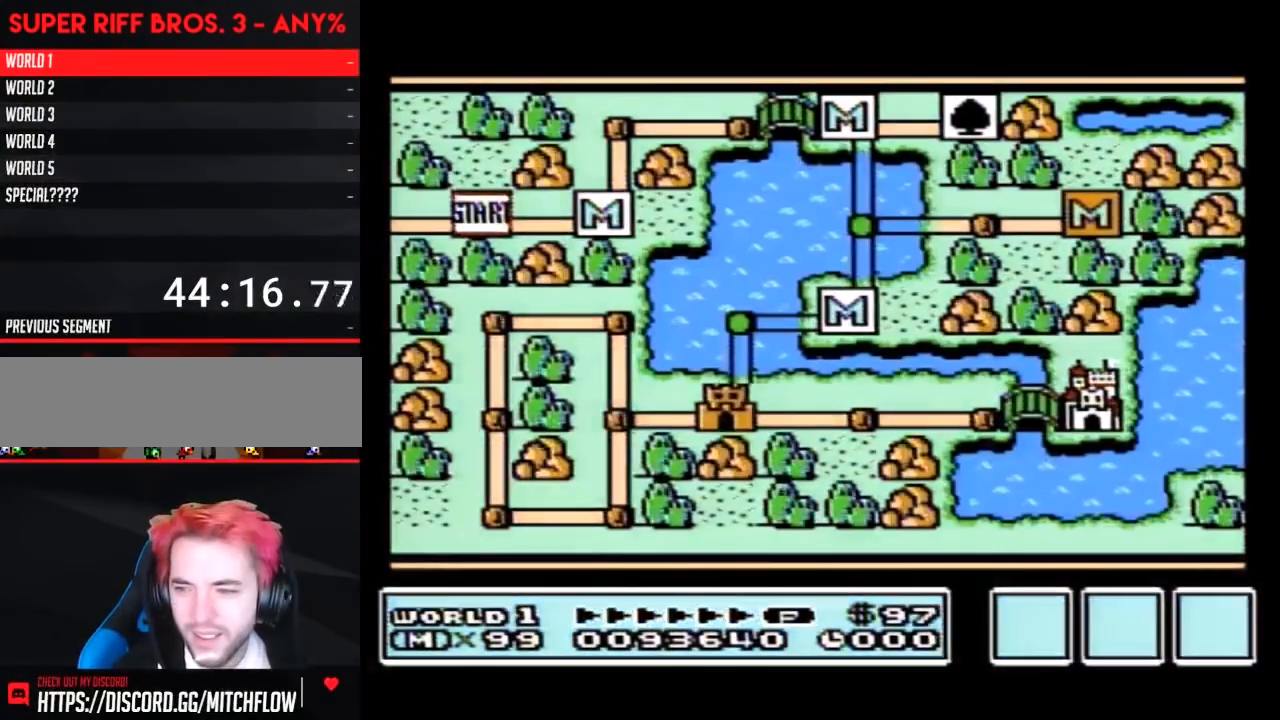
{"buttons": [], "events": []}
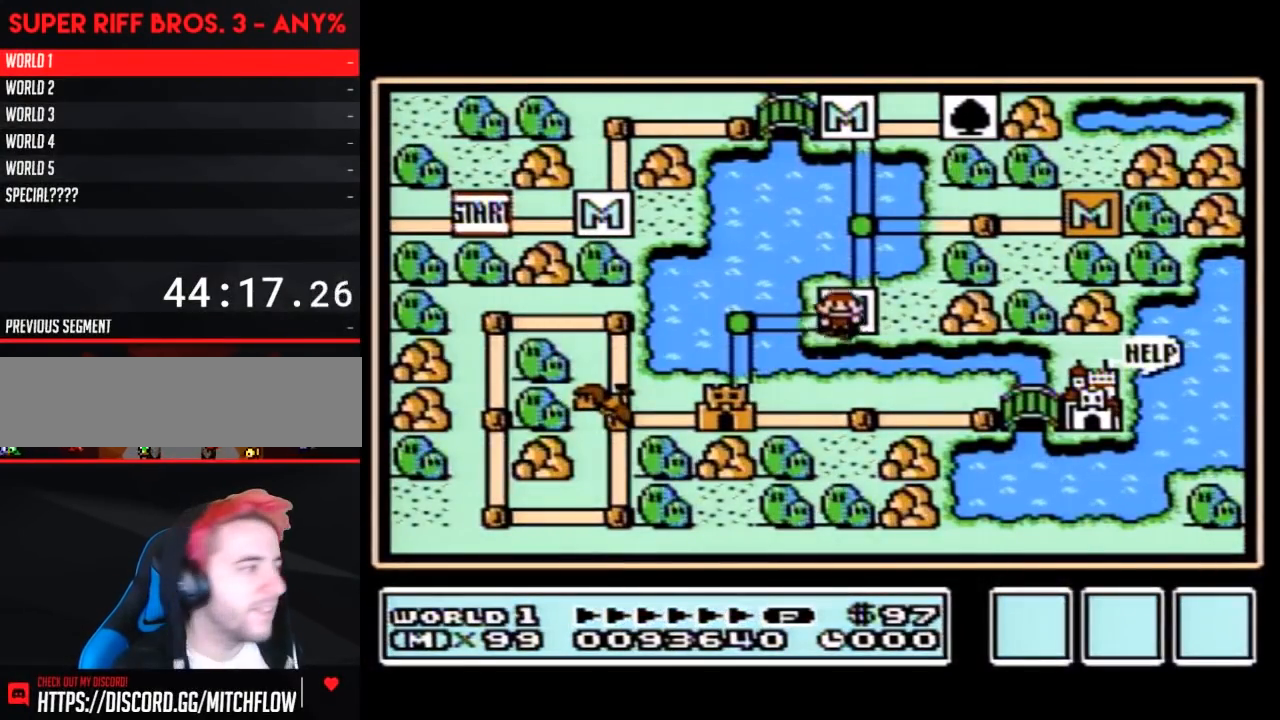
{"buttons": ["DPAD_LEFT"], "events": [[333, "DPAD_LEFT", "down"]]}
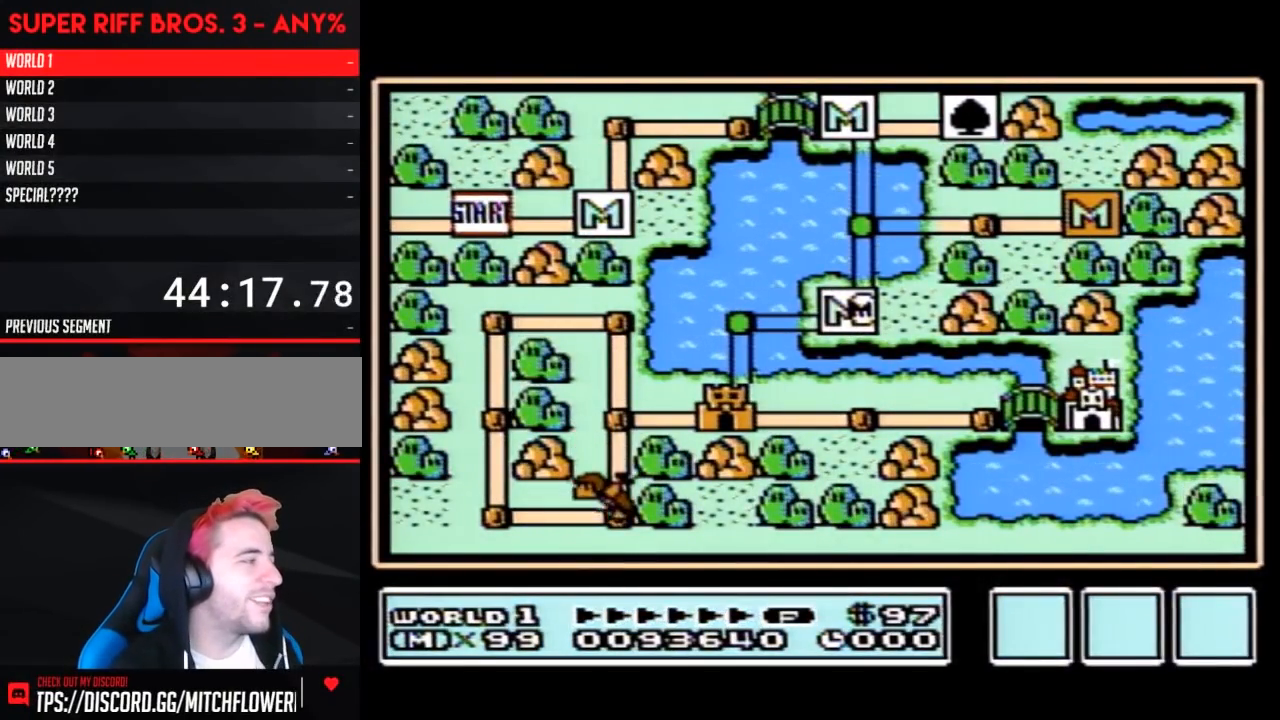
{"buttons": ["DPAD_LEFT"], "events": []}
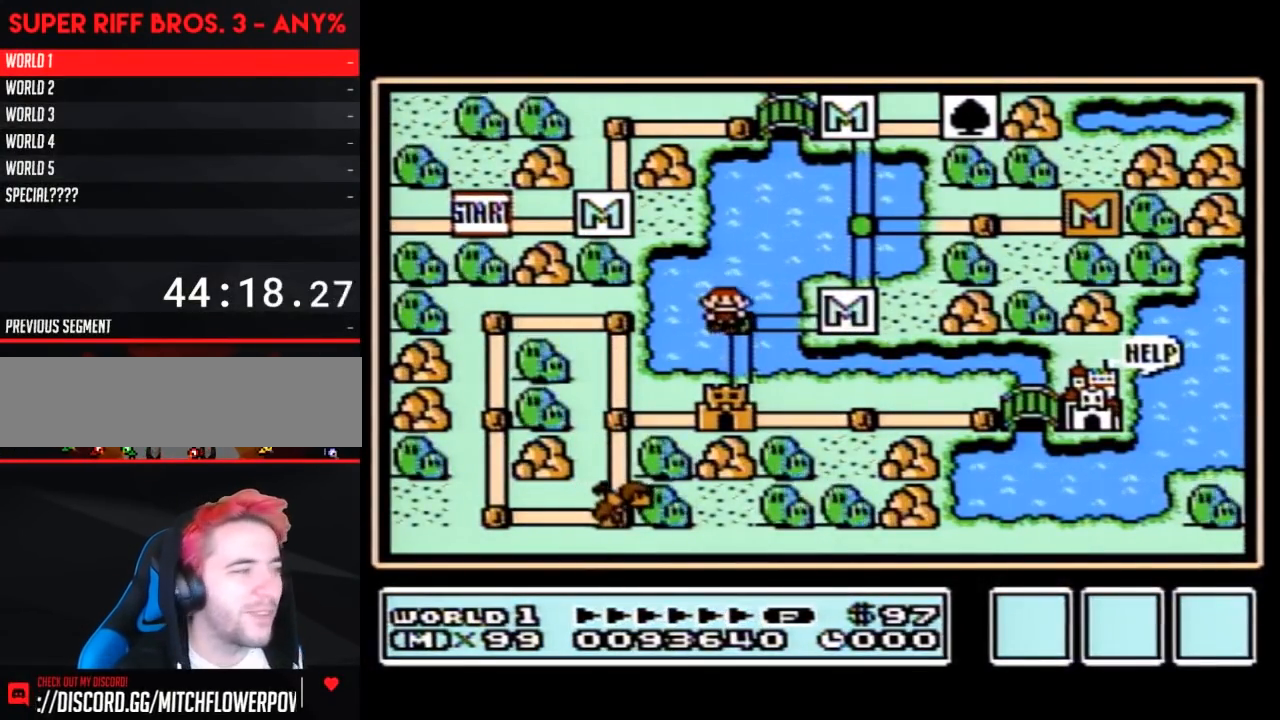
{"buttons": ["DPAD_DOWN"], "events": [[33, "DPAD_LEFT", "up"], [100, "DPAD_DOWN", "down"]]}
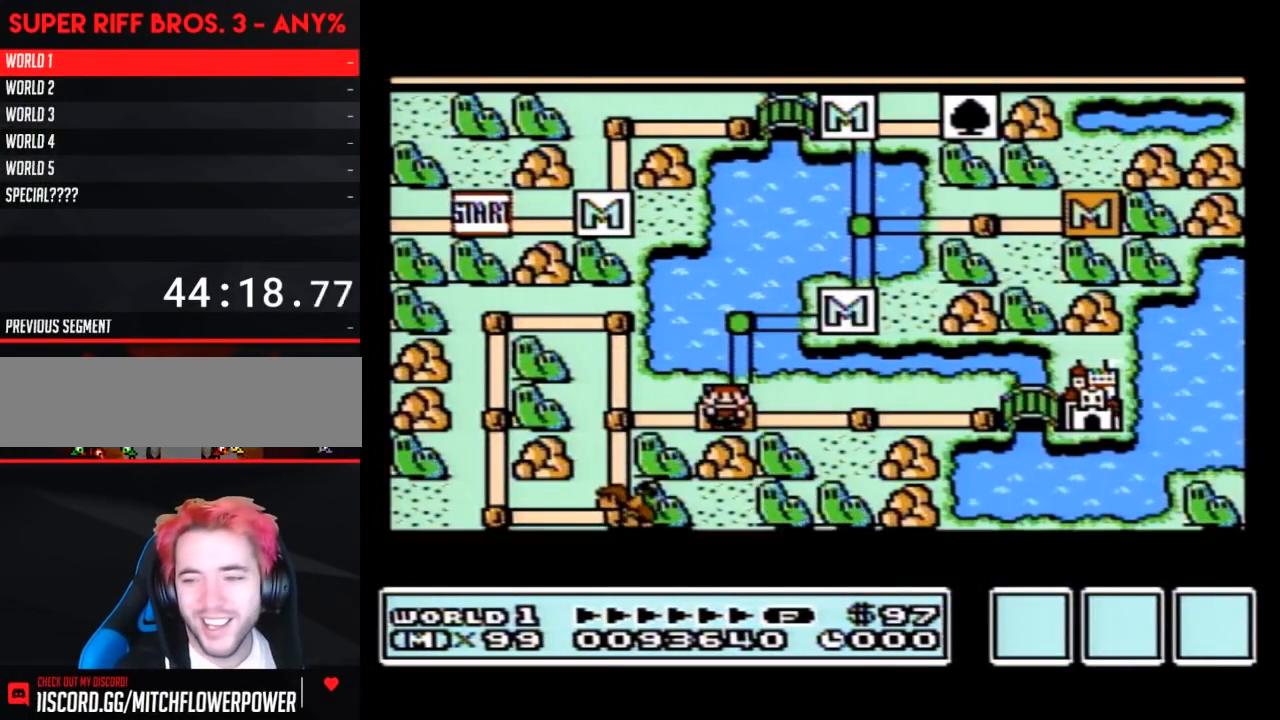
{"buttons": ["DPAD_DOWN"], "events": []}
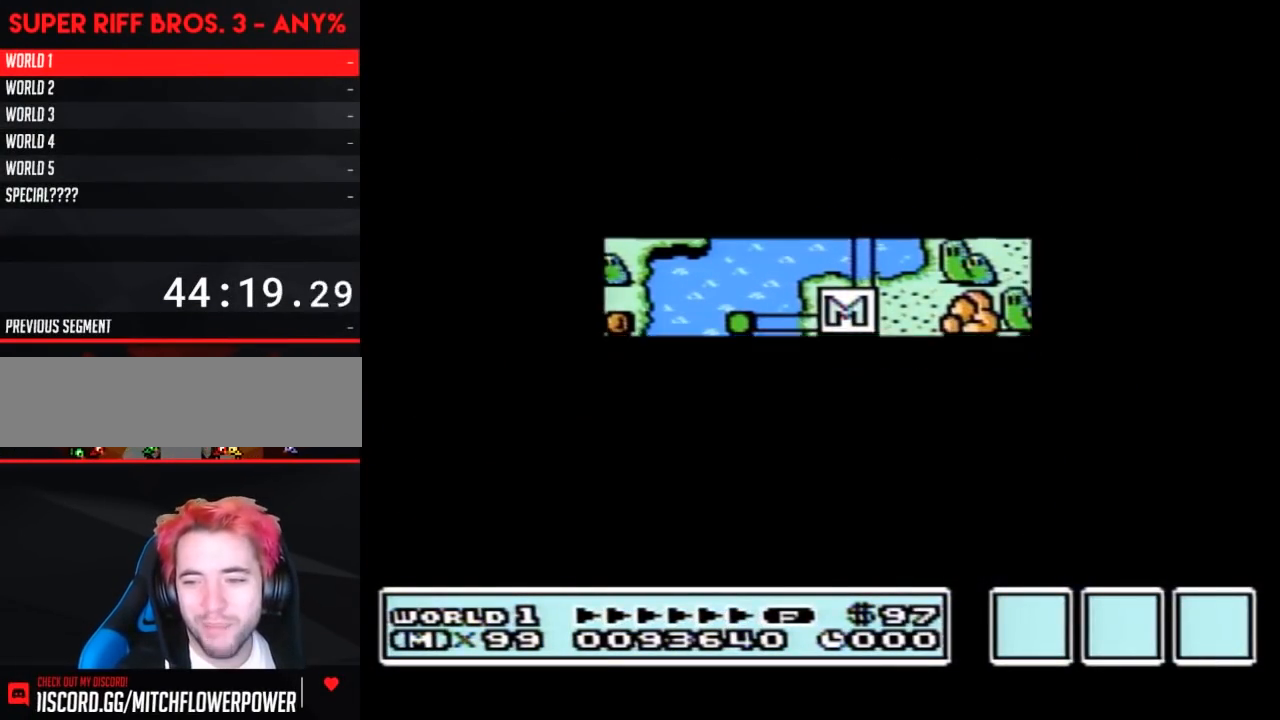
{"buttons": ["A"], "events": [[433, "DPAD_DOWN", "up"], [500, "A", "down"]]}
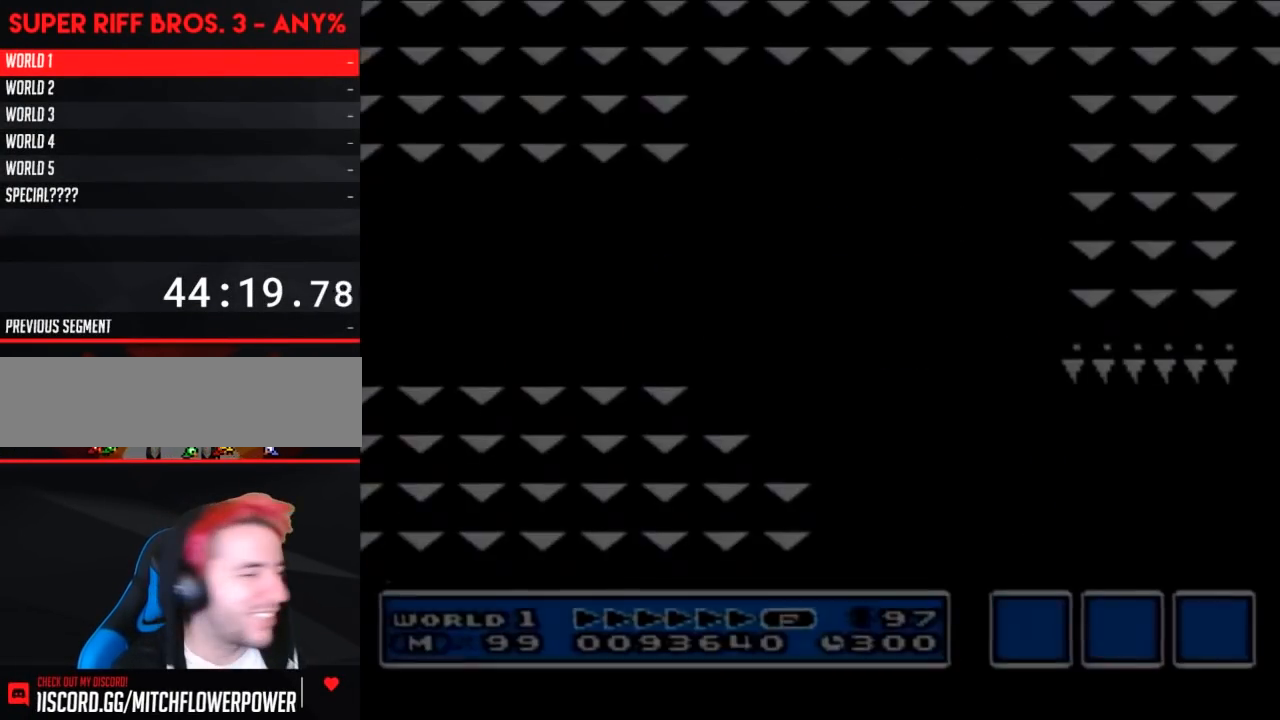
{"buttons": ["B", "DPAD_RIGHT"], "events": [[33, "A", "up"], [33, "B", "down"], [33, "DPAD_RIGHT", "down"]]}
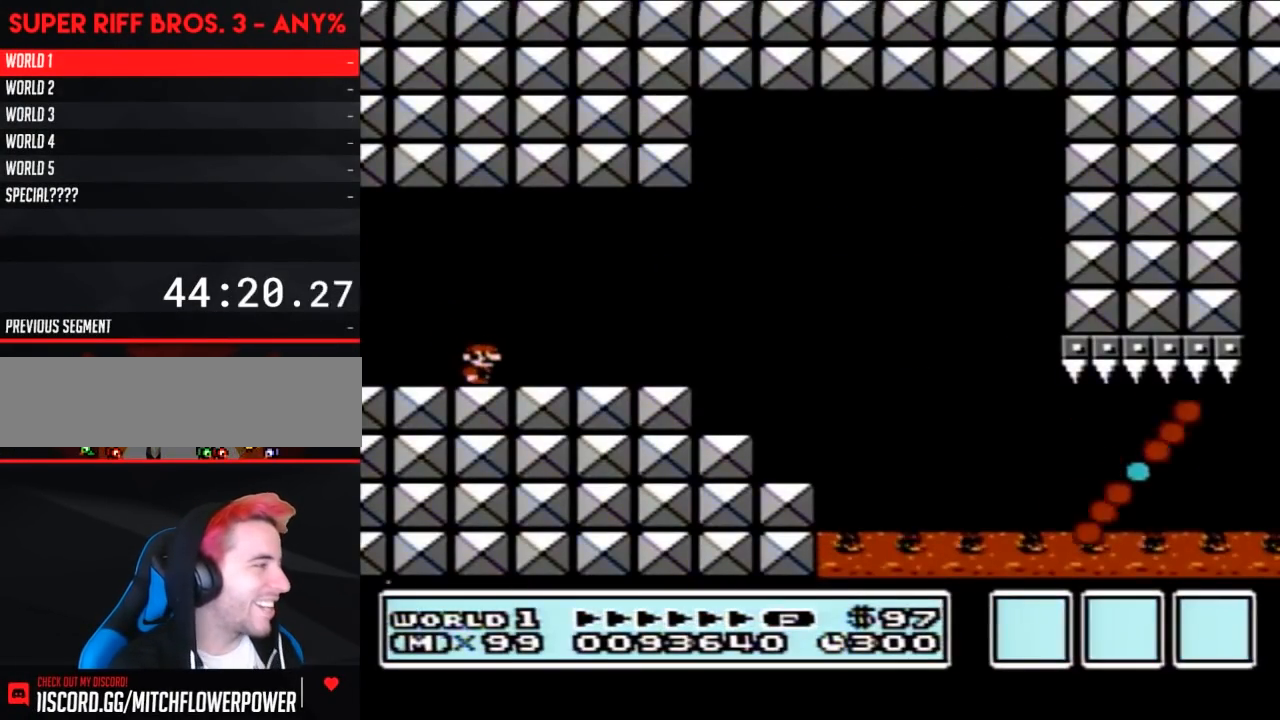
{"buttons": ["B", "DPAD_RIGHT"], "events": []}
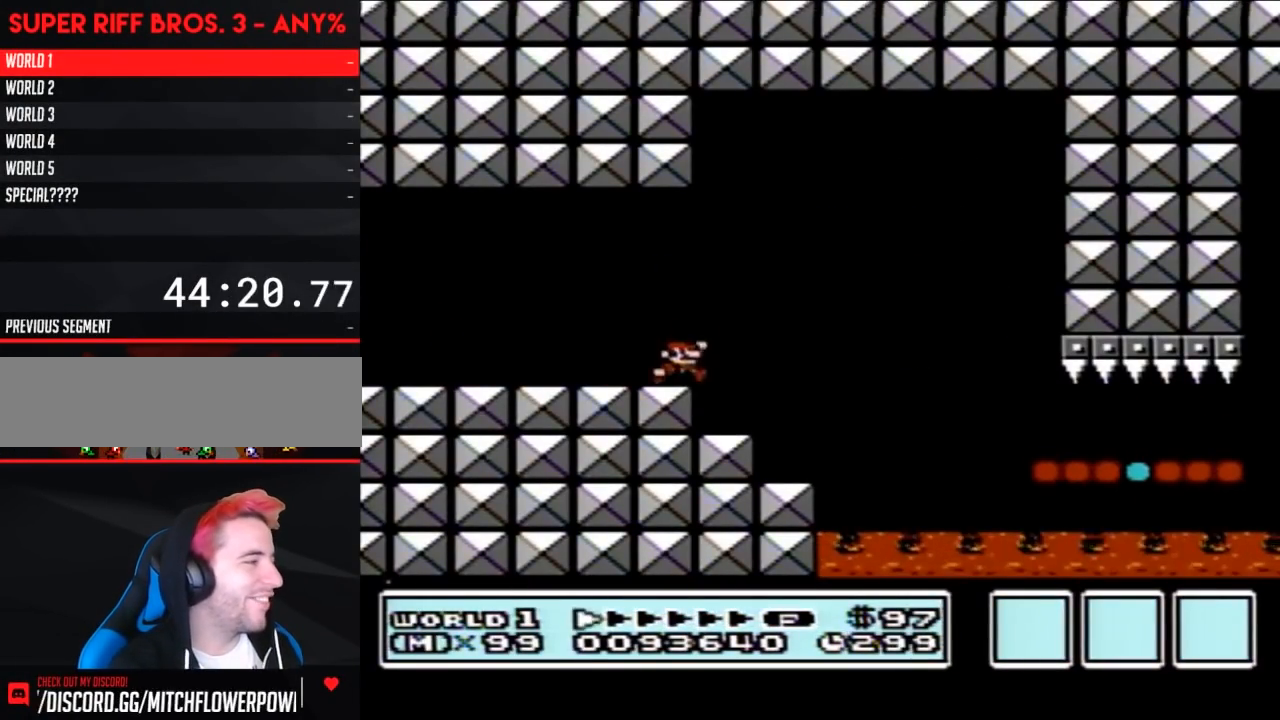
{"buttons": ["B", "DPAD_RIGHT"], "events": [[50, "A", "down"], [150, "DPAD_RIGHT", "up"], [150, "SELECT", "down"], [183, "A", "up"], [183, "DPAD_RIGHT", "down"], [183, "SELECT", "up"]]}
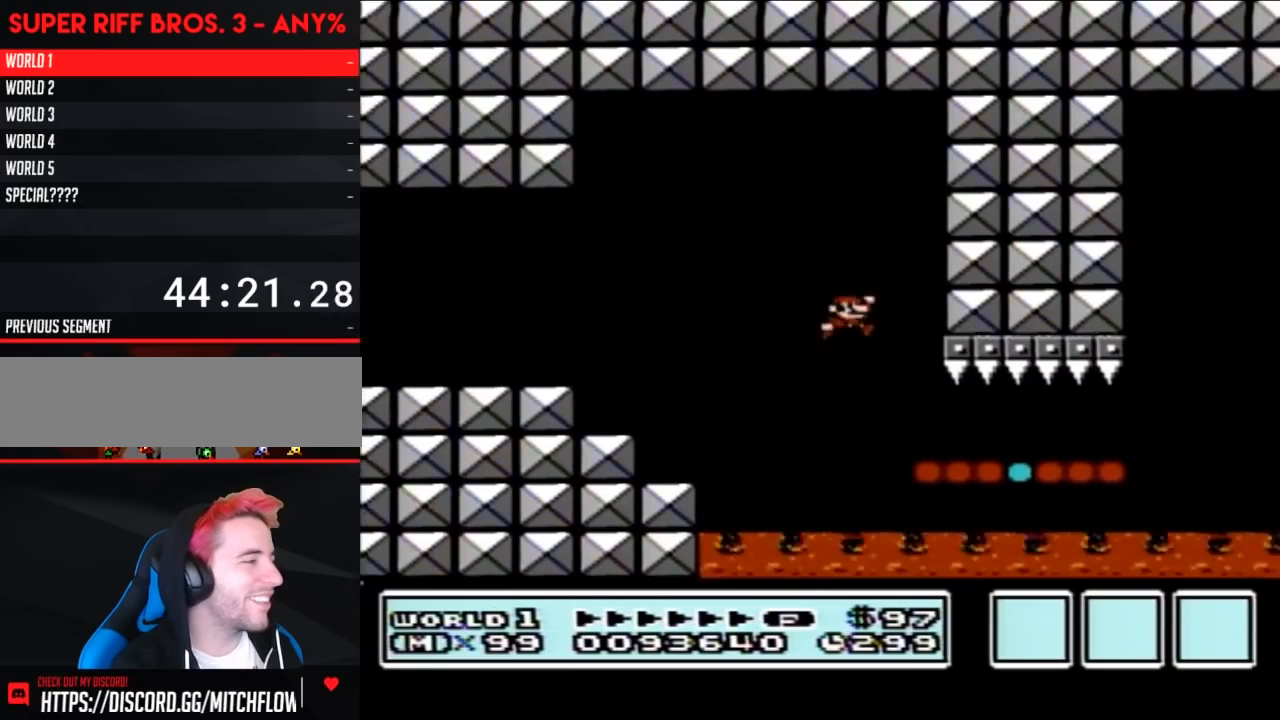
{"buttons": ["B", "DPAD_RIGHT"], "events": []}
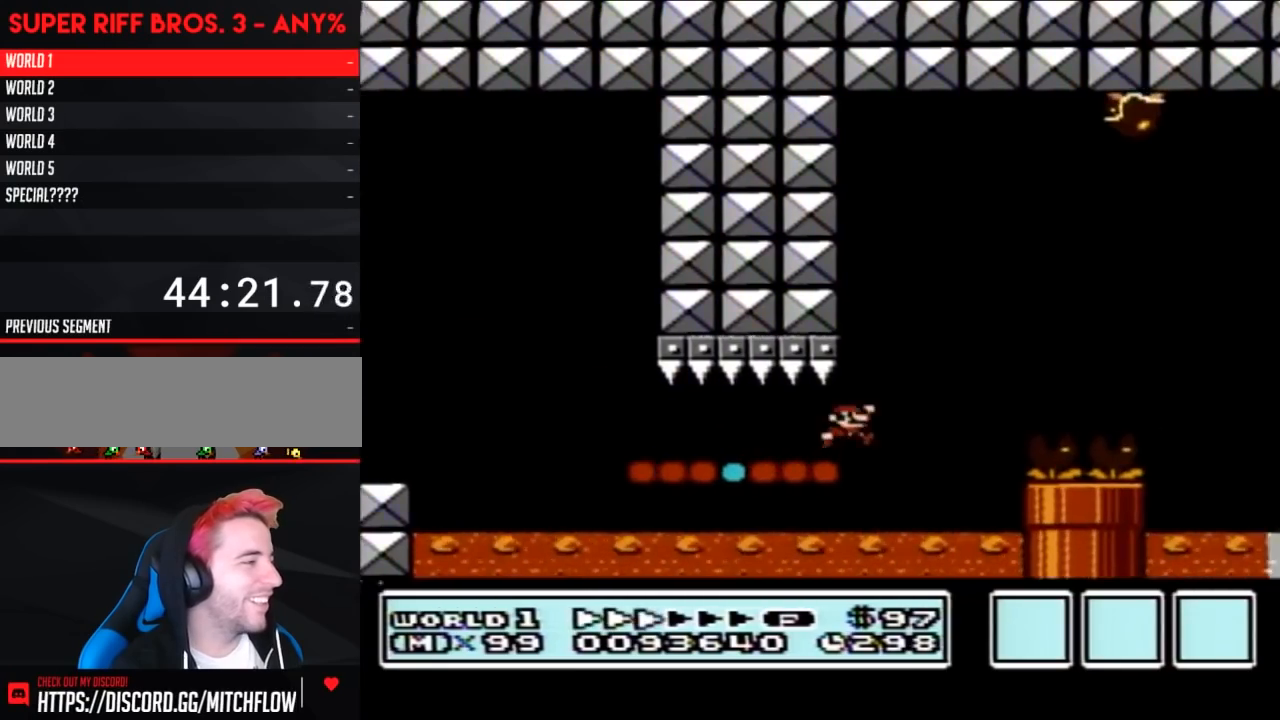
{"buttons": ["B", "DPAD_RIGHT"], "events": [[33, "A", "down"], [67, "DPAD_RIGHT", "up"], [100, "DPAD_LEFT", "down"], [333, "DPAD_LEFT", "up"], [367, "A", "up"], [433, "DPAD_RIGHT", "down"]]}
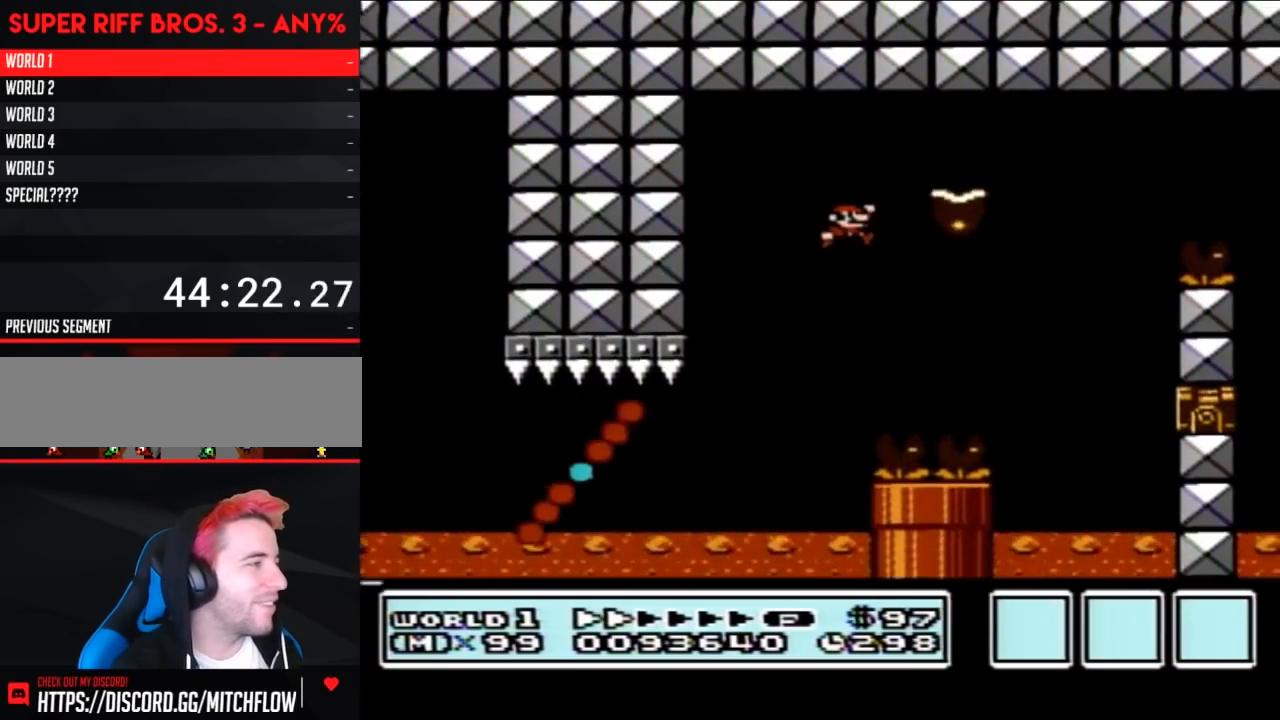
{"buttons": ["A", "B", "DPAD_RIGHT"], "events": [[83, "DPAD_RIGHT", "up"], [150, "DPAD_RIGHT", "down"], [183, "A", "down"]]}
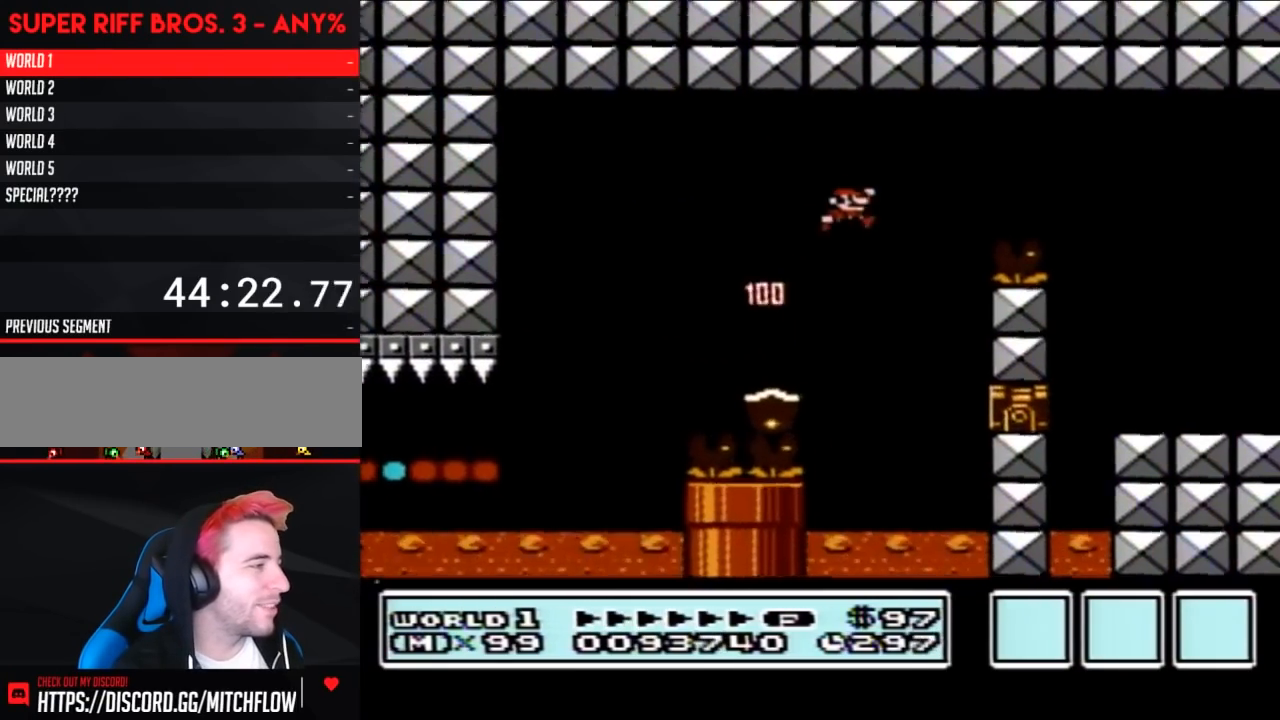
{"buttons": ["B", "DPAD_LEFT"], "events": [[150, "A", "up"], [400, "DPAD_RIGHT", "up"], [467, "DPAD_LEFT", "down"]]}
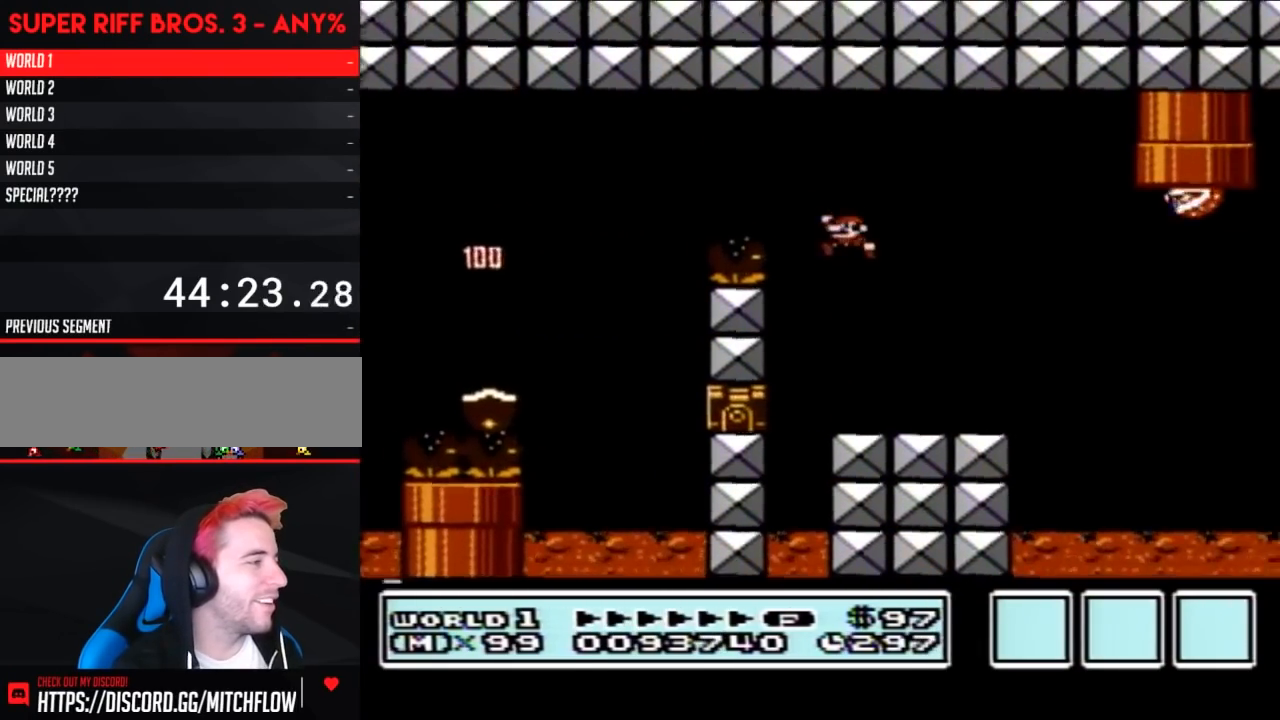
{"buttons": ["A", "B", "DPAD_LEFT"], "events": [[100, "DPAD_LEFT", "up"], [400, "DPAD_LEFT", "down"], [433, "A", "down"]]}
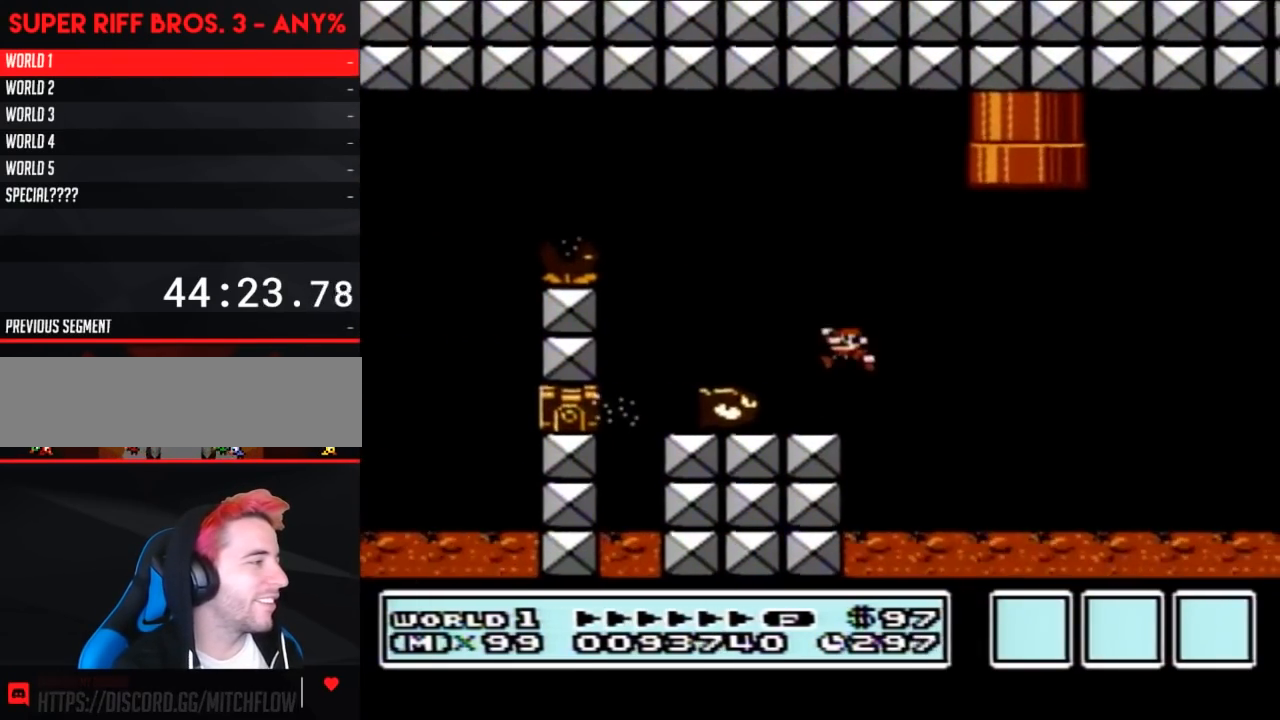
{"buttons": ["B", "DPAD_RIGHT"], "events": [[150, "DPAD_LEFT", "up"], [183, "DPAD_RIGHT", "down"], [500, "A", "up"]]}
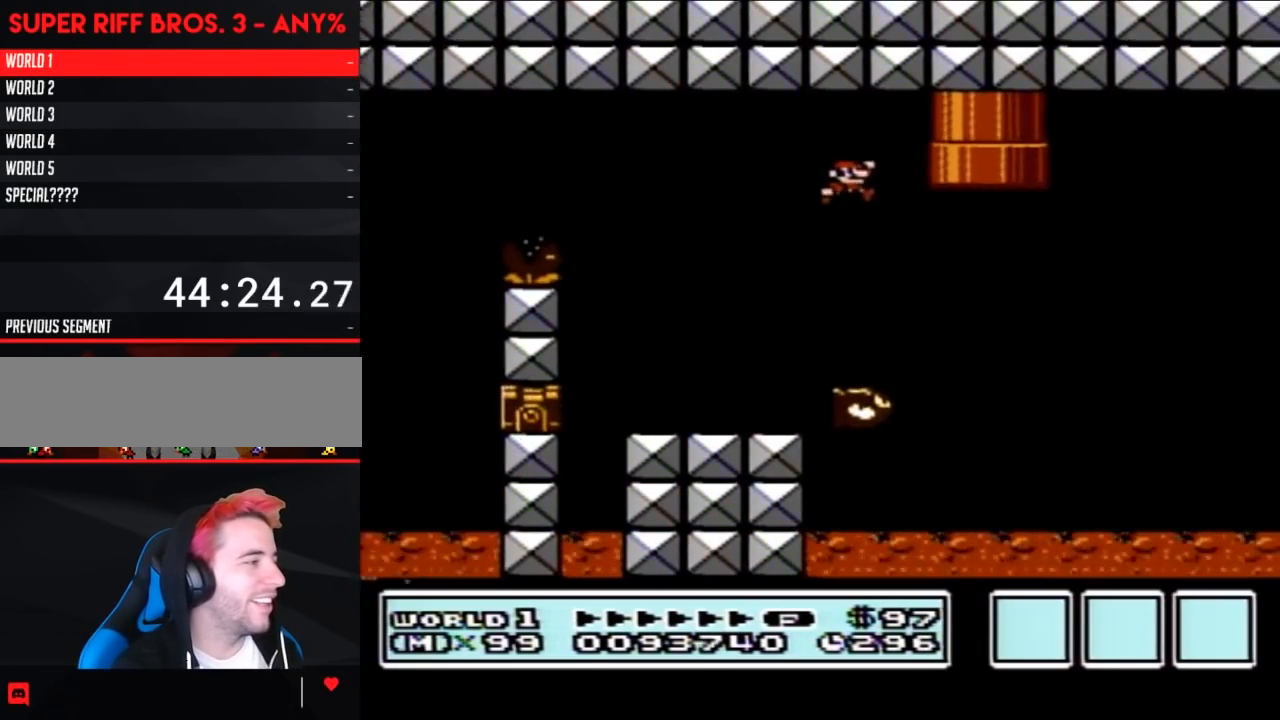
{"buttons": ["A", "B", "DPAD_RIGHT"], "events": [[317, "A", "down"]]}
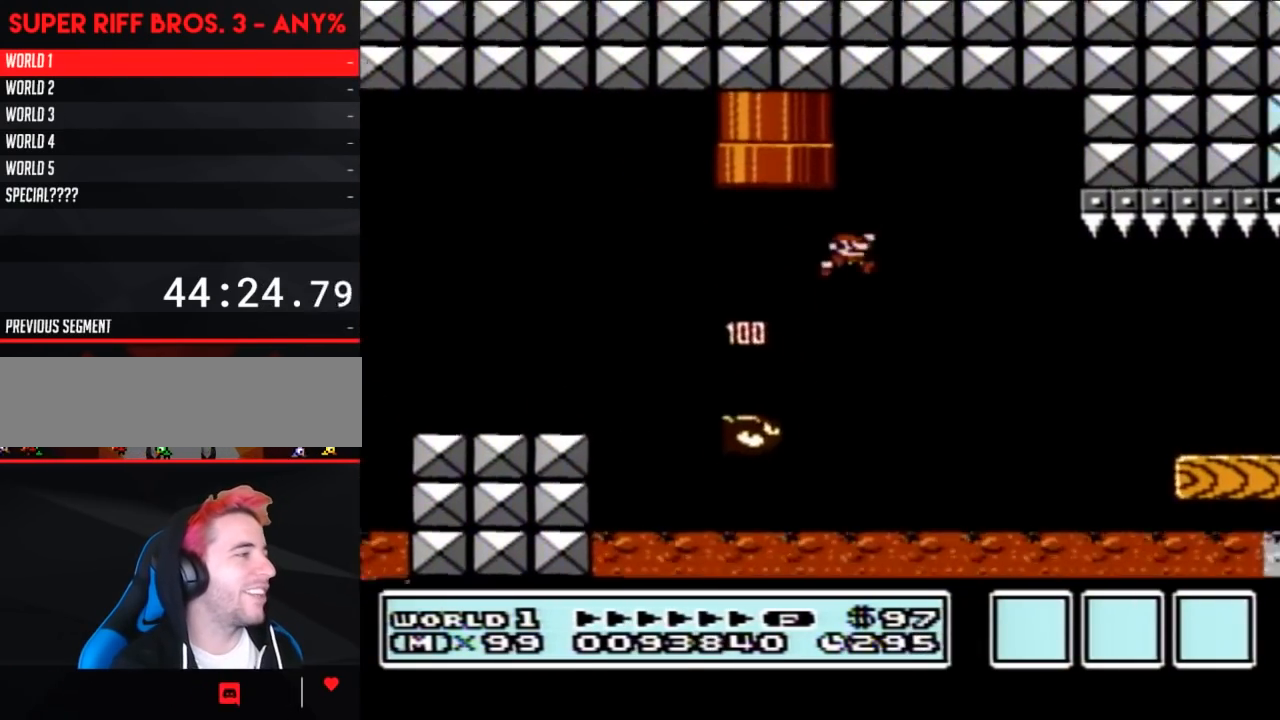
{"buttons": ["B", "DPAD_RIGHT"], "events": [[83, "A", "up"], [83, "DPAD_RIGHT", "up"], [150, "DPAD_LEFT", "down"], [283, "DPAD_LEFT", "up"], [333, "DPAD_RIGHT", "down"]]}
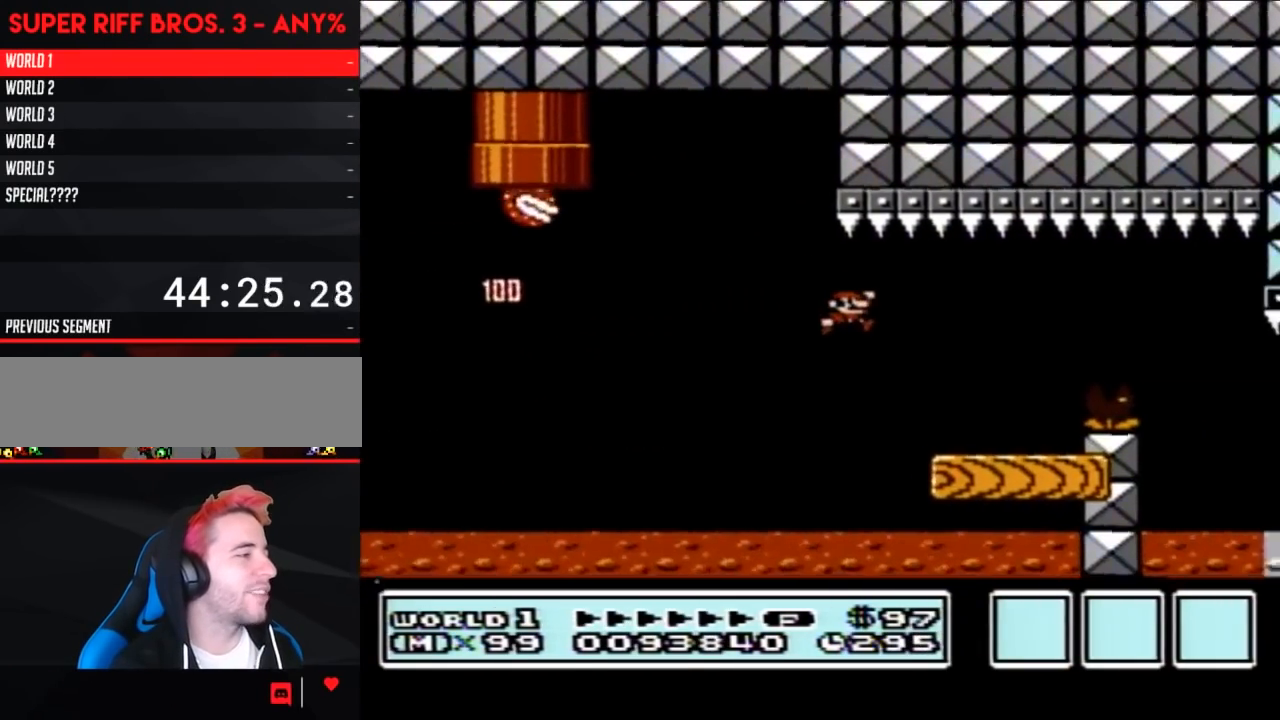
{"buttons": ["B", "DPAD_LEFT"], "events": [[283, "A", "down"], [350, "A", "up"], [400, "DPAD_RIGHT", "up"], [500, "DPAD_LEFT", "down"]]}
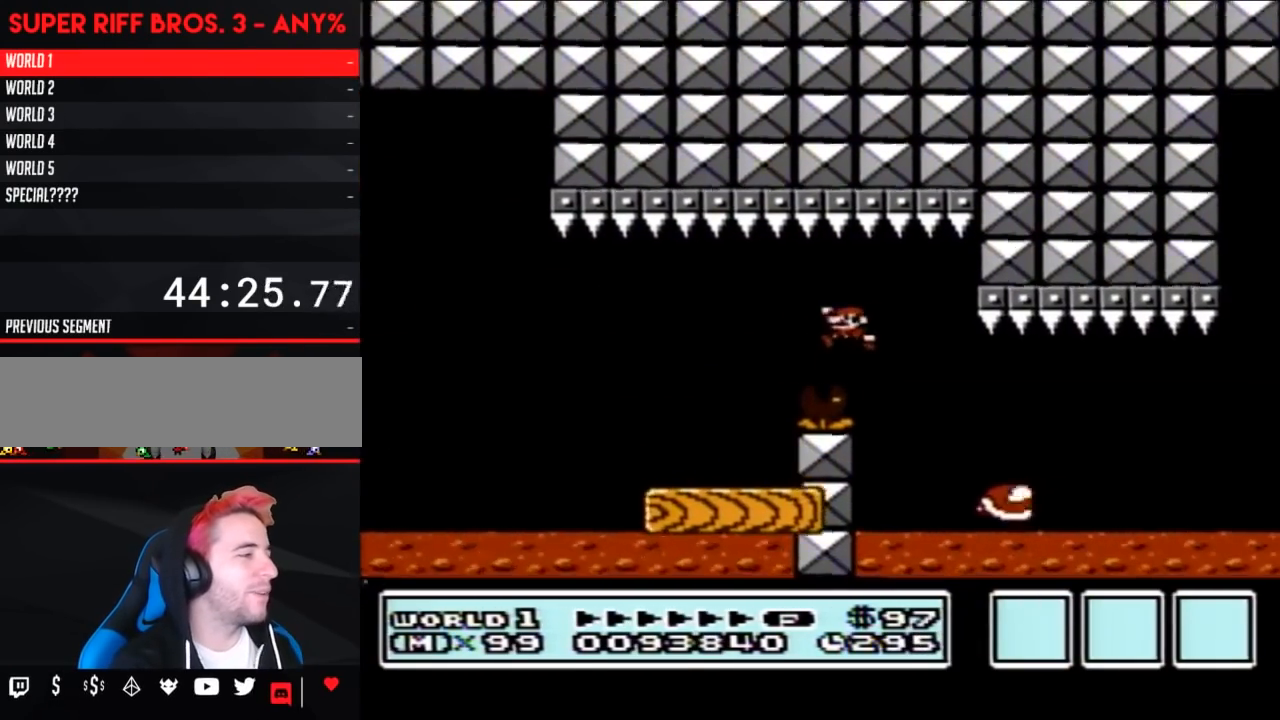
{"buttons": ["B", "DPAD_RIGHT"], "events": [[150, "DPAD_LEFT", "up"], [317, "DPAD_RIGHT", "down"], [367, "A", "down"], [433, "A", "up"]]}
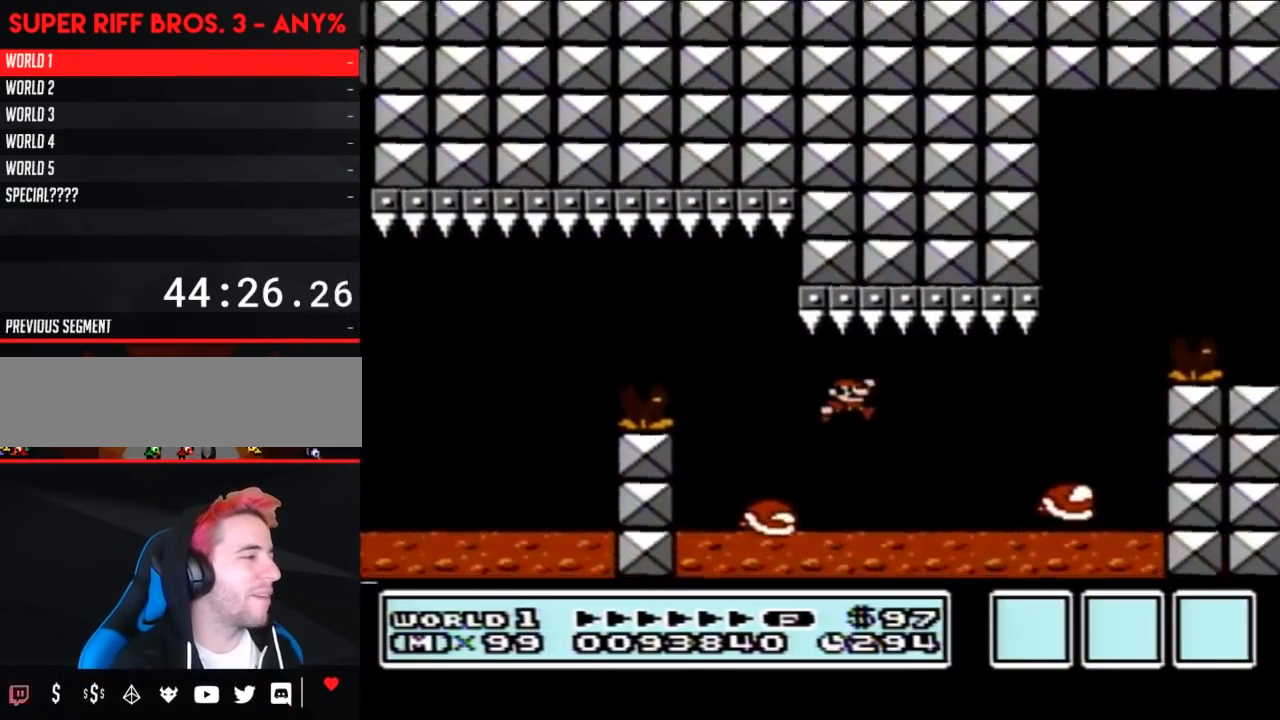
{"buttons": ["A", "B"], "events": [[100, "DPAD_RIGHT", "up"], [250, "DPAD_LEFT", "down"], [333, "DPAD_LEFT", "up"], [400, "A", "down"]]}
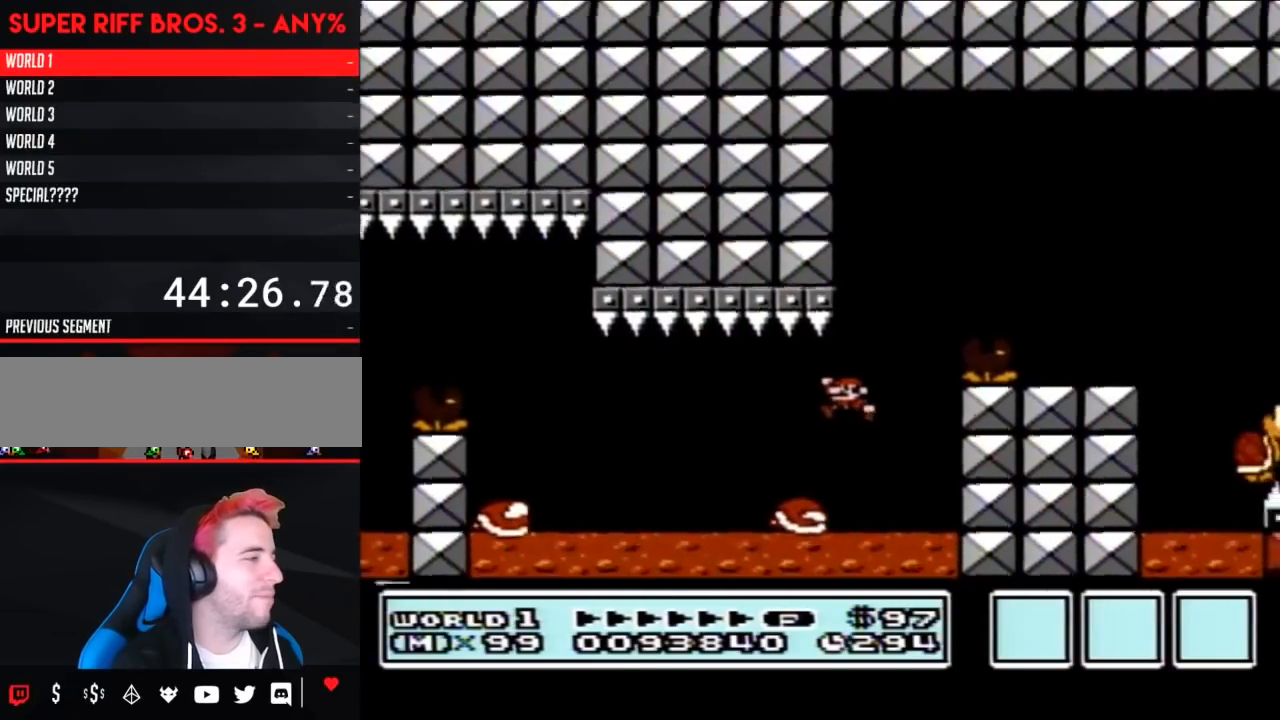
{"buttons": ["B"], "events": [[117, "DPAD_RIGHT", "down"], [350, "A", "up"], [367, "DPAD_RIGHT", "up"]]}
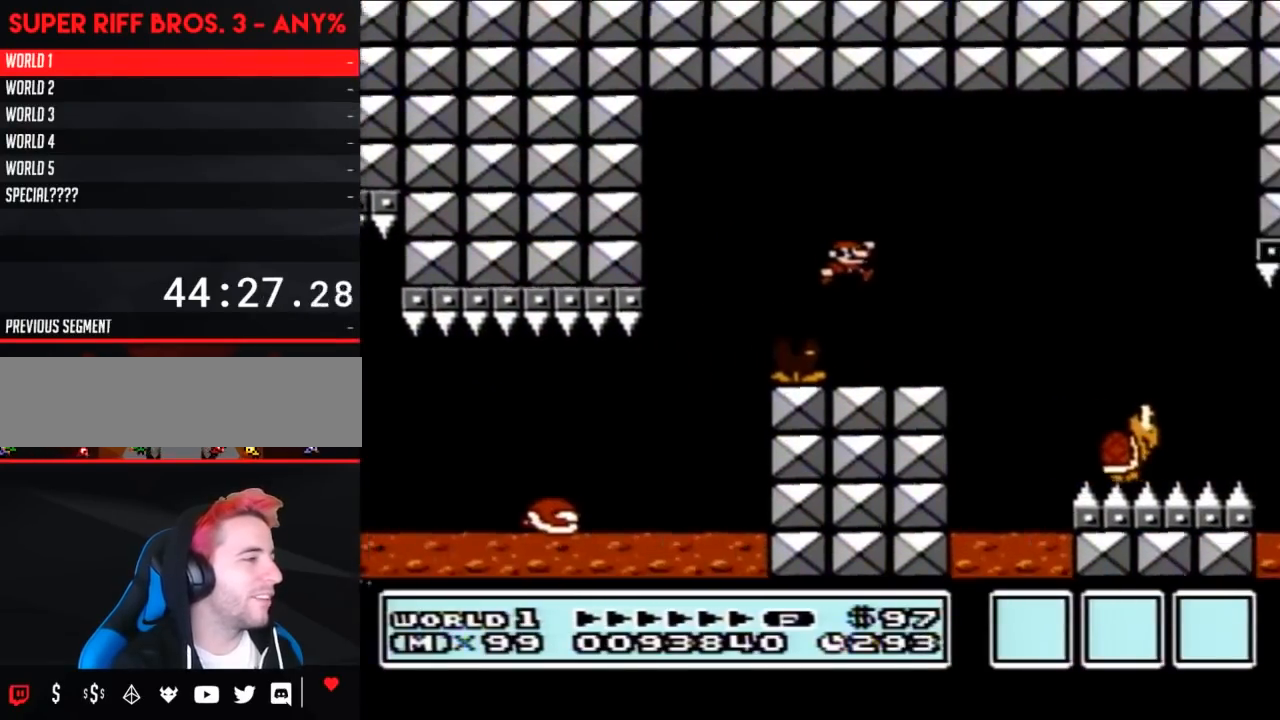
{"buttons": ["B"], "events": [[283, "A", "down"], [383, "A", "up"]]}
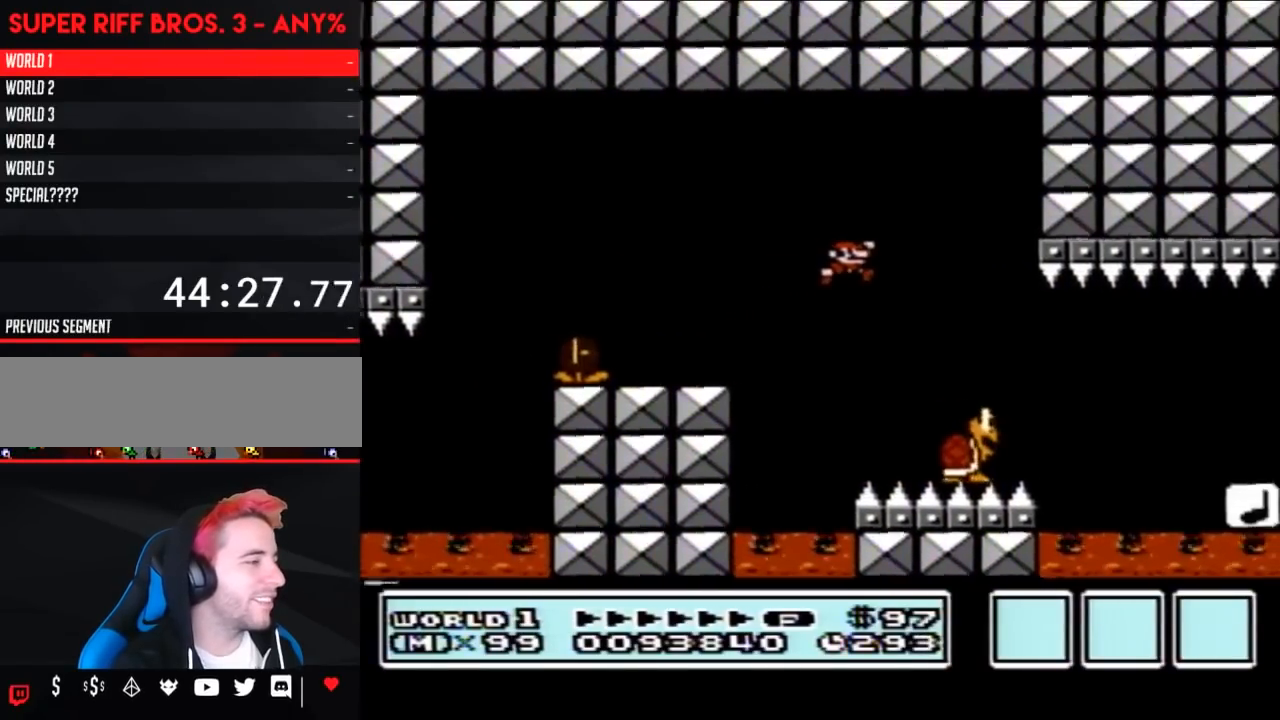
{"buttons": ["B"], "events": [[183, "DPAD_RIGHT", "down"], [350, "DPAD_RIGHT", "up"]]}
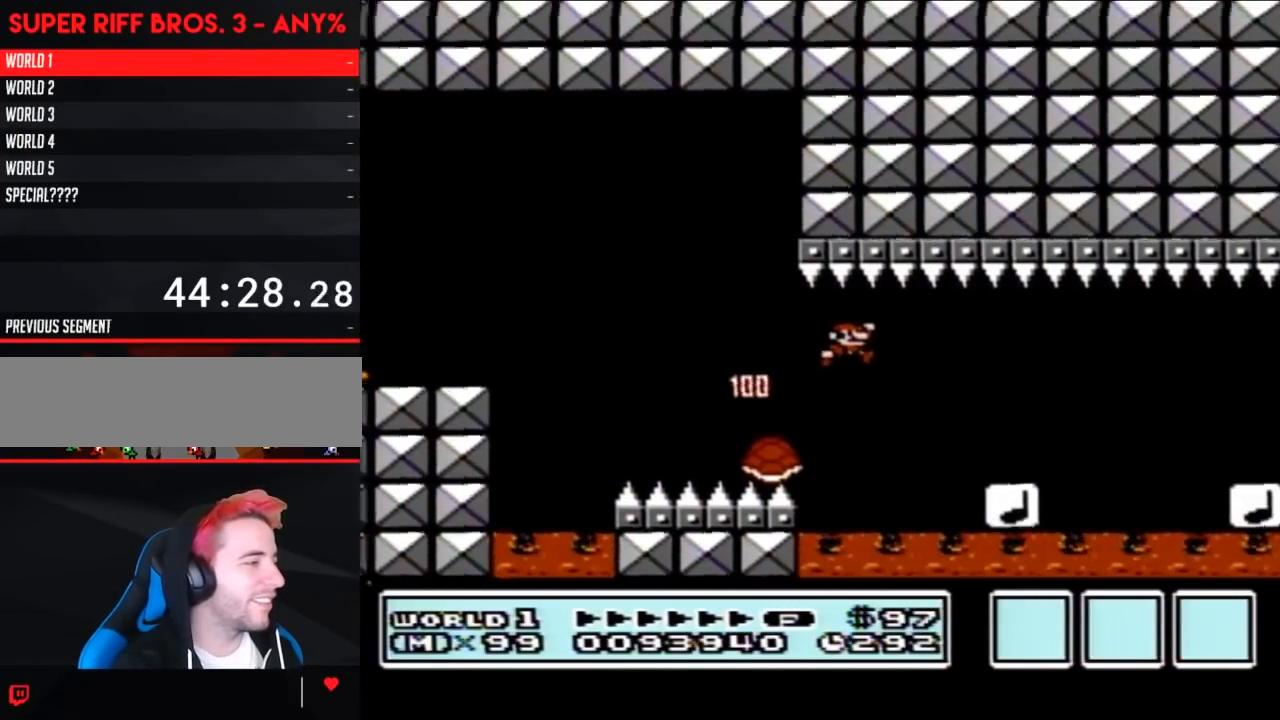
{"buttons": ["B", "DPAD_RIGHT"], "events": [[217, "DPAD_LEFT", "down"], [283, "DPAD_LEFT", "up"], [400, "DPAD_RIGHT", "down"]]}
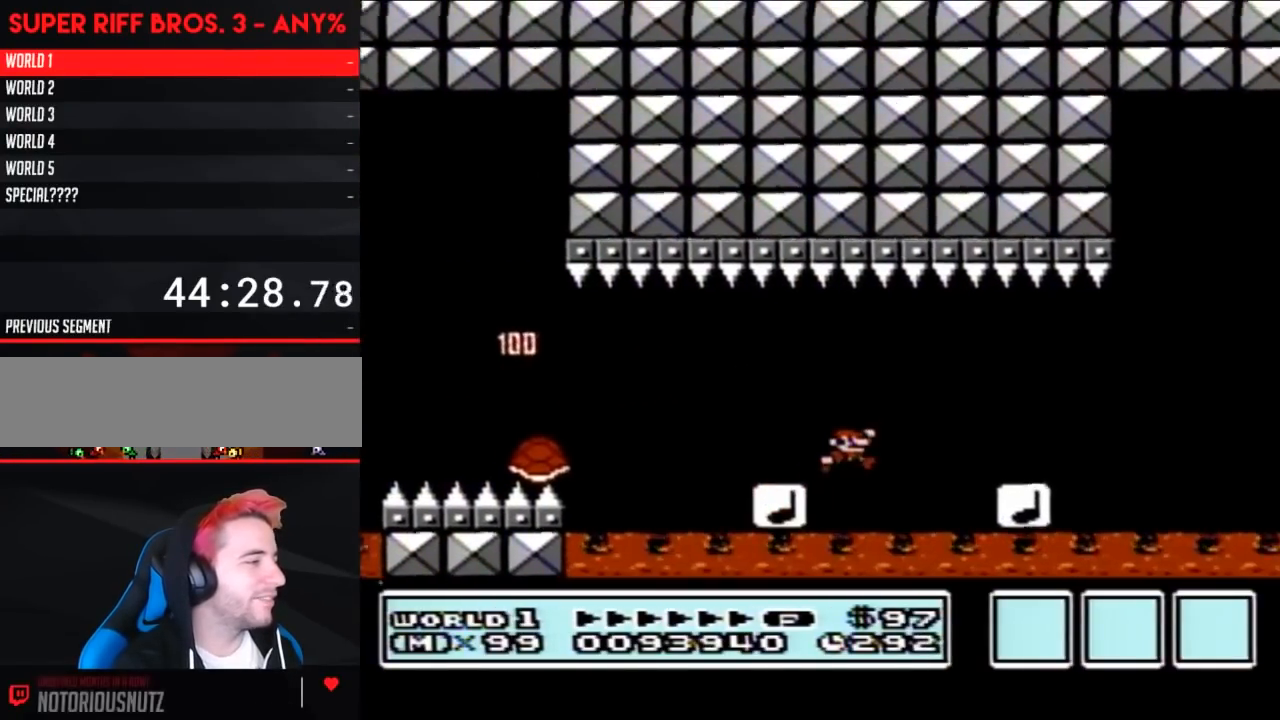
{"buttons": ["B", "DPAD_RIGHT"], "events": [[50, "DPAD_RIGHT", "up"], [150, "DPAD_LEFT", "down"], [250, "DPAD_LEFT", "up"], [400, "DPAD_RIGHT", "down"]]}
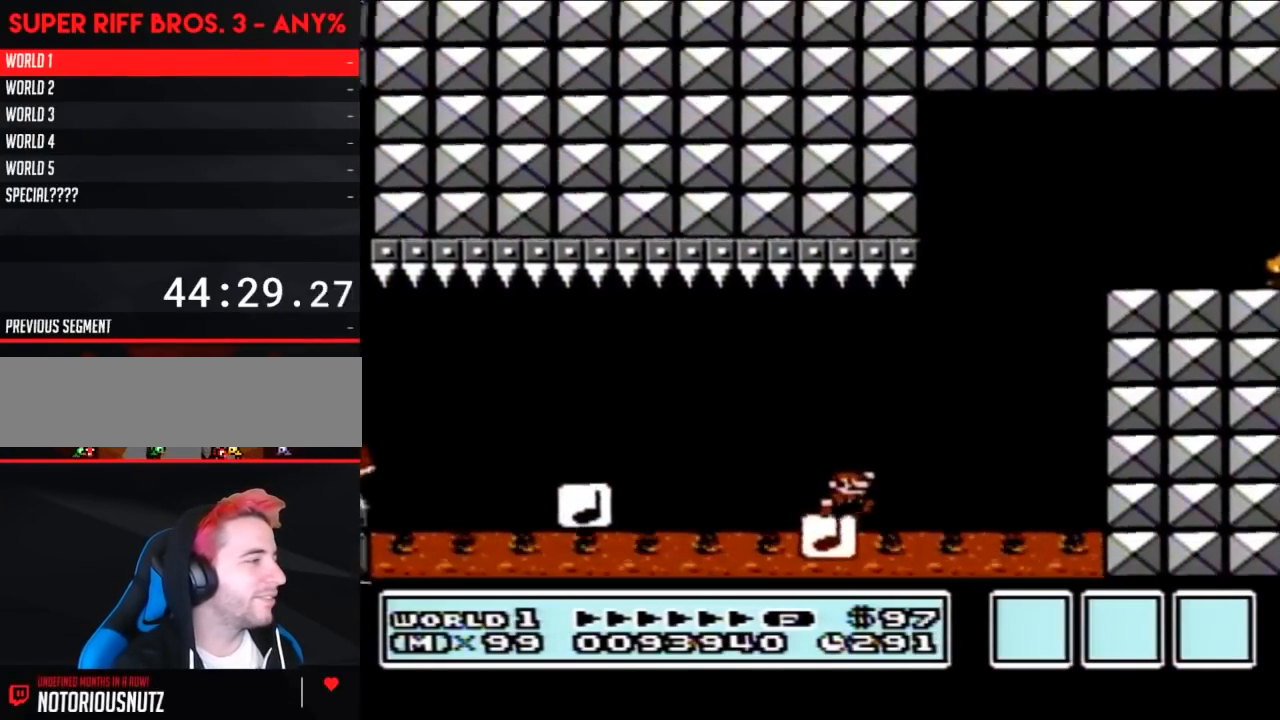
{"buttons": ["A", "B", "DPAD_RIGHT"], "events": [[67, "A", "down"], [83, "DPAD_RIGHT", "up"], [183, "DPAD_LEFT", "down"], [250, "DPAD_LEFT", "up"], [400, "DPAD_RIGHT", "down"]]}
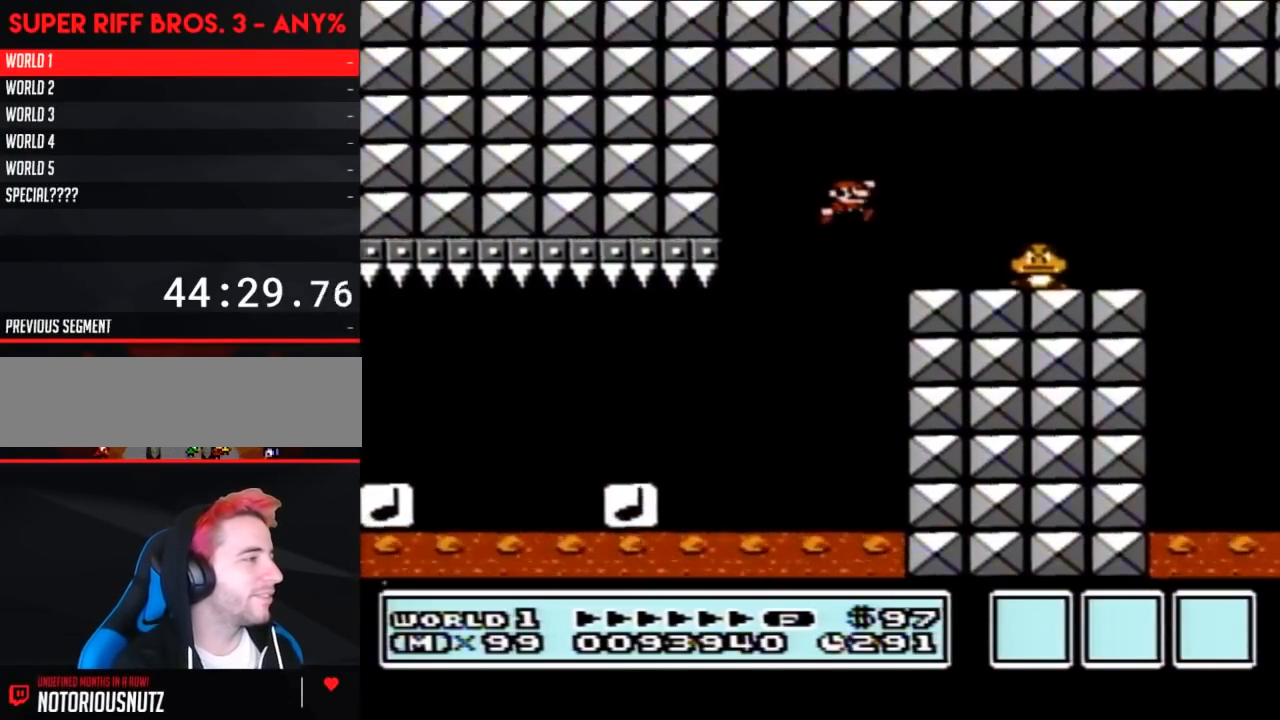
{"buttons": ["B", "DPAD_LEFT"], "events": [[33, "DPAD_RIGHT", "up"], [83, "A", "up"], [83, "DPAD_LEFT", "down"]]}